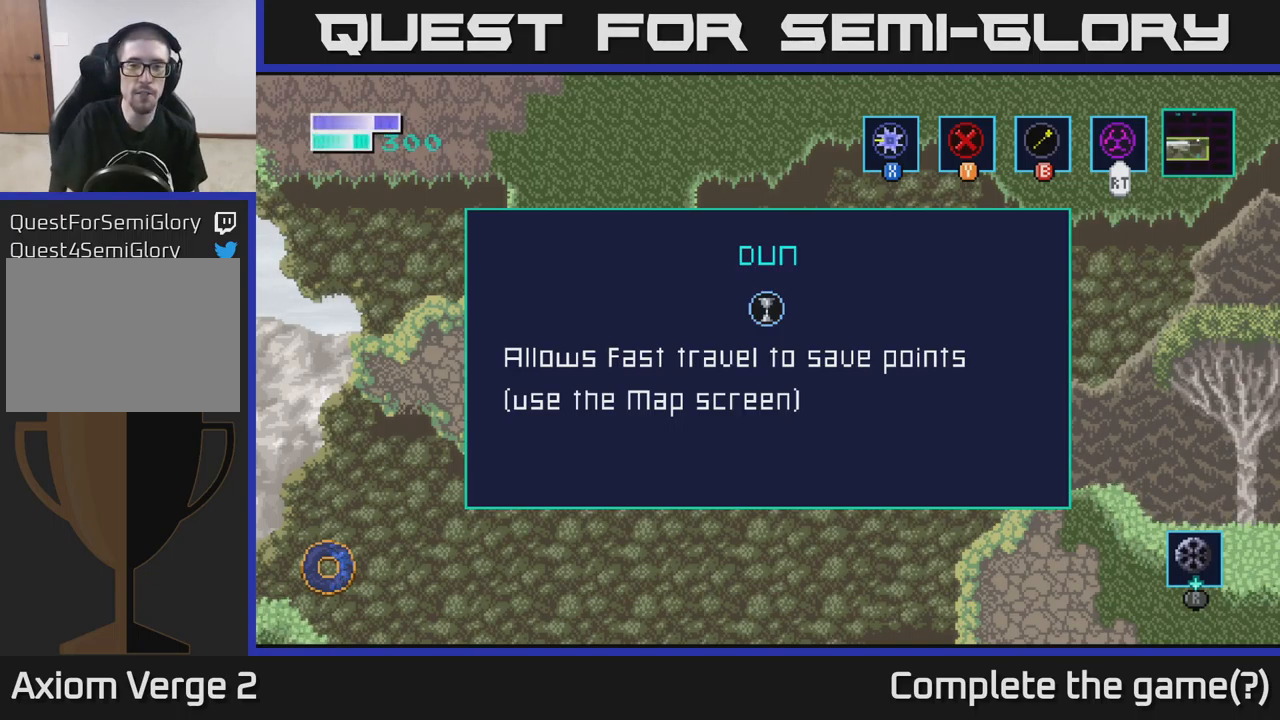
Gameplay with a controller (Xbox layout); each line is a JSON object with the inputs held at the frame after it. "events" lists button and stick changes between this image and that frame as [ms after this image, input, new state], when the widget could be followed in between.
{"buttons": ["A"], "left_stick": "center", "right_stick": "center", "events": [[467, "A", "down"]]}
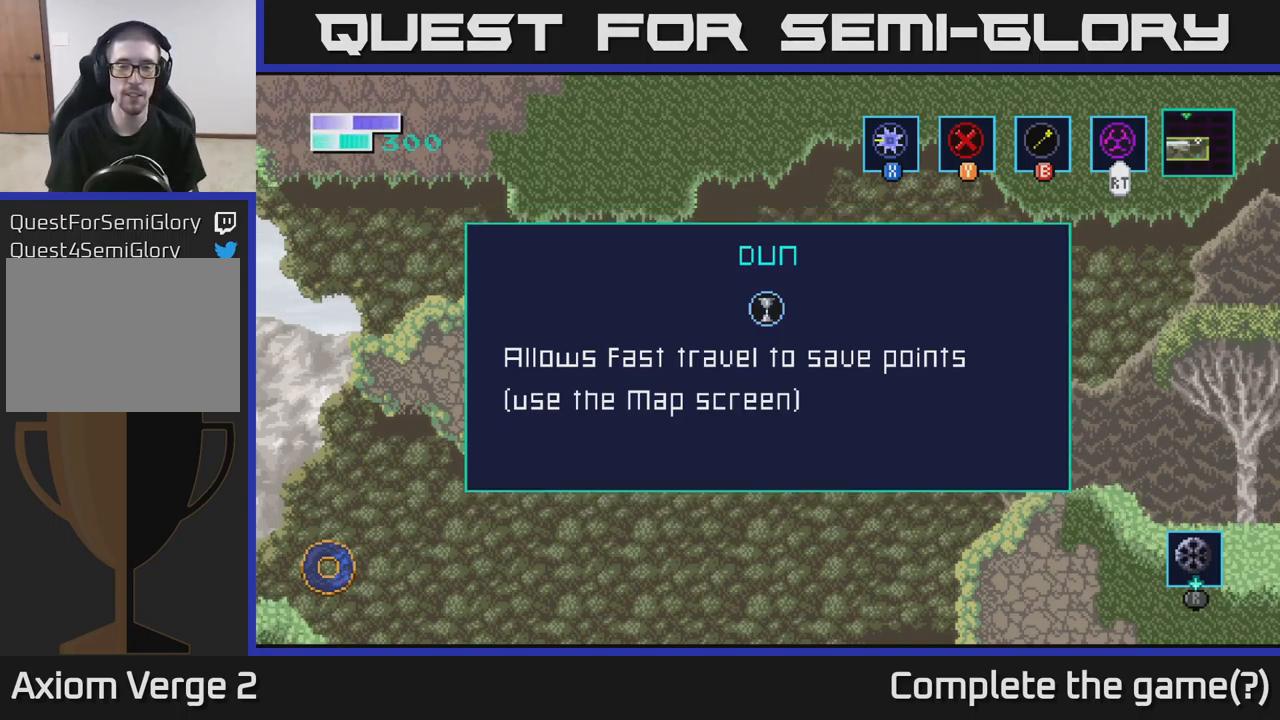
{"buttons": [], "left_stick": "right", "right_stick": "center", "events": [[50, "A", "up"], [300, "left_stick", "right"]]}
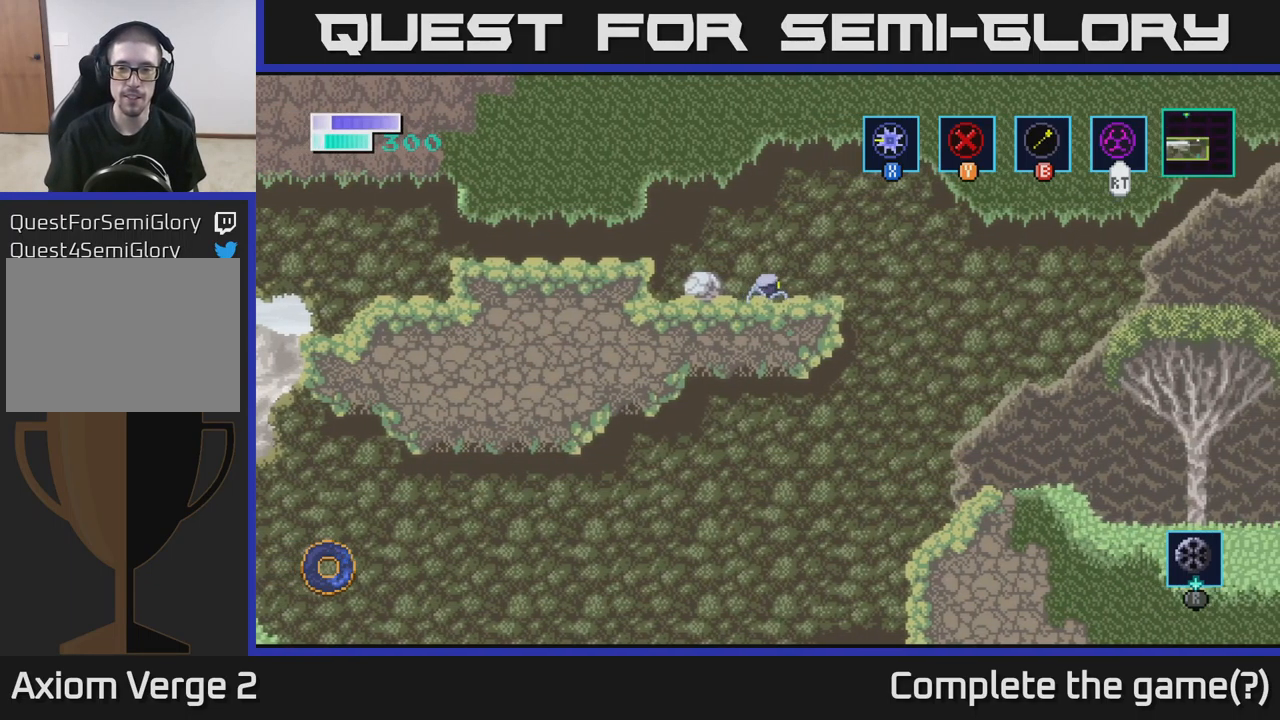
{"buttons": ["A"], "left_stick": "right", "right_stick": "center", "events": [[250, "A", "down"]]}
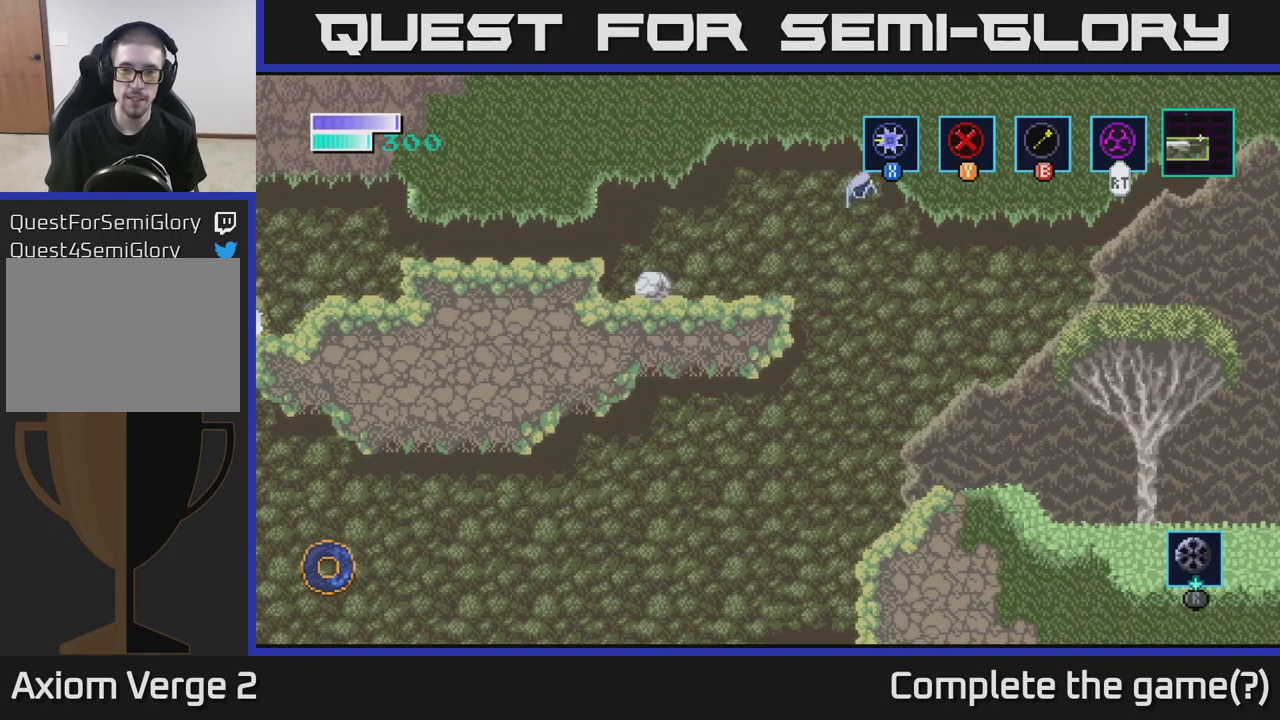
{"buttons": ["A"], "left_stick": "right", "right_stick": "center", "events": []}
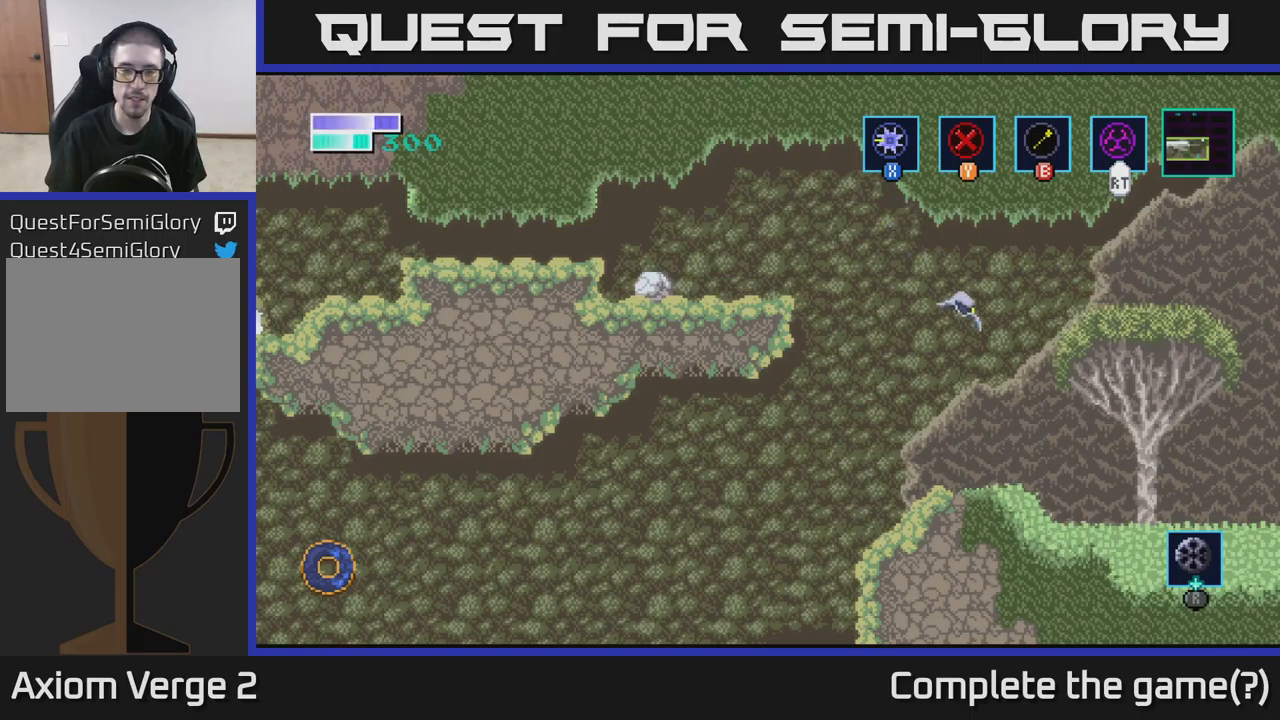
{"buttons": [], "left_stick": "center", "right_stick": "center", "events": [[50, "A", "up"], [50, "left_stick", "center"], [133, "SELECT", "down"], [300, "SELECT", "up"]]}
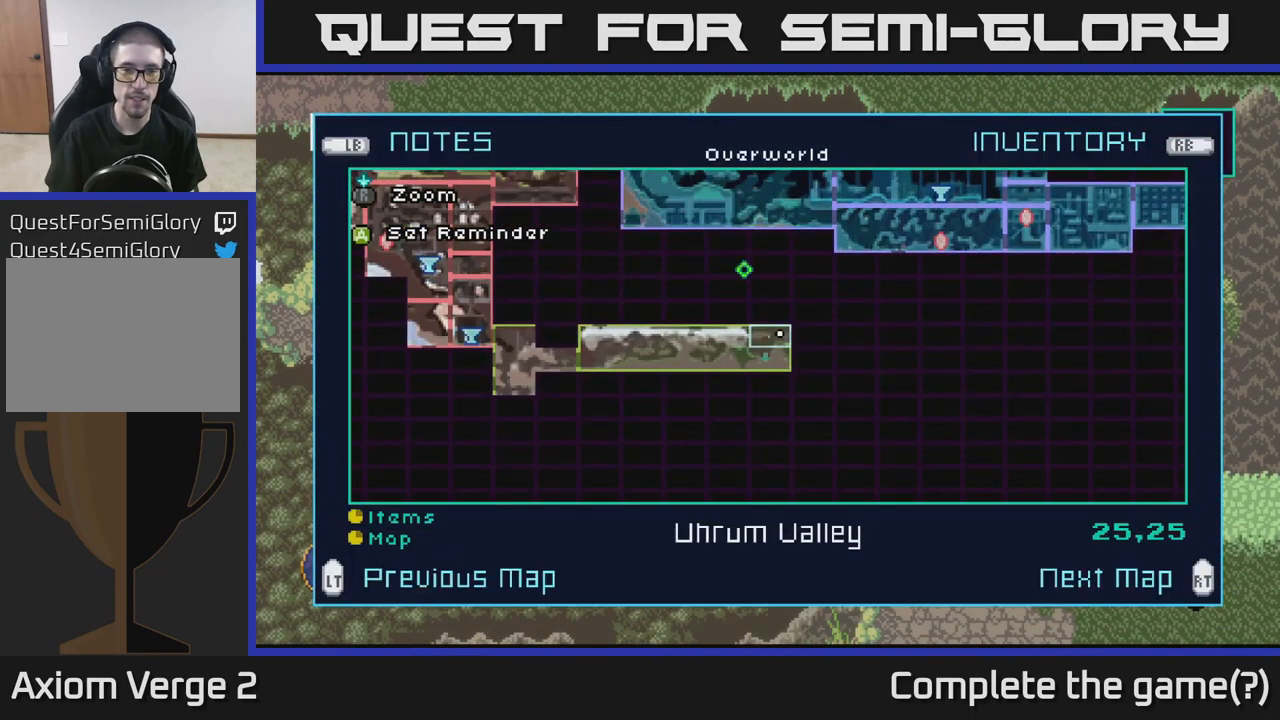
{"buttons": [], "left_stick": "center", "right_stick": "center", "events": [[316, "left_stick", "left"], [466, "left_stick", "center"]]}
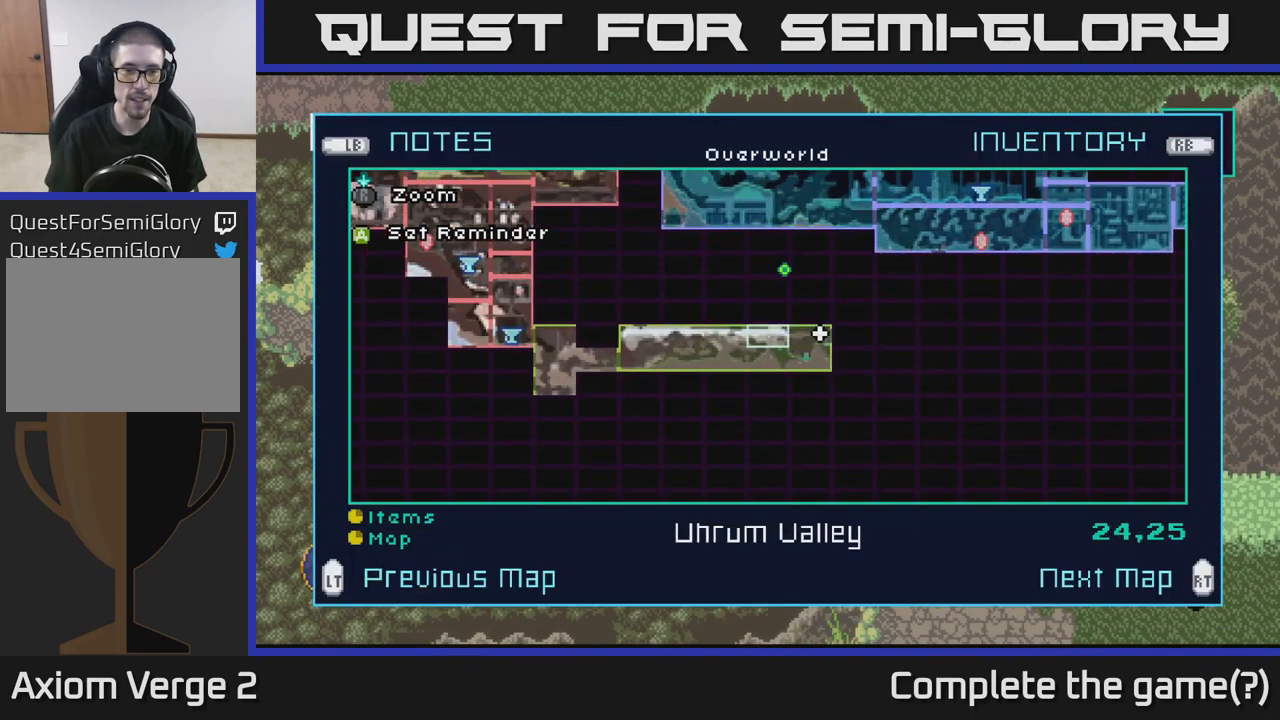
{"buttons": [], "left_stick": "up", "right_stick": "center", "events": [[100, "left_stick", "up"], [266, "left_stick", "center"], [400, "left_stick", "up"]]}
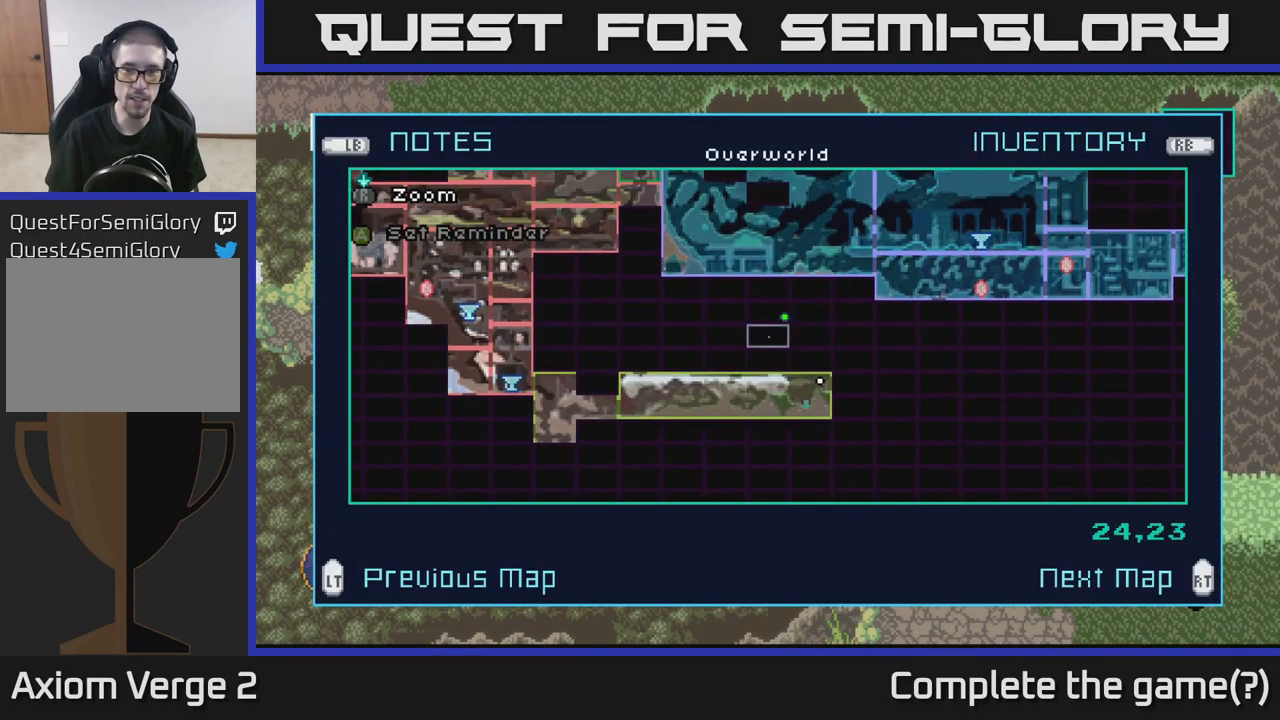
{"buttons": [], "left_stick": "right", "right_stick": "center", "events": [[83, "left_stick", "center"], [133, "left_stick", "right"], [300, "left_stick", "center"], [383, "left_stick", "right"]]}
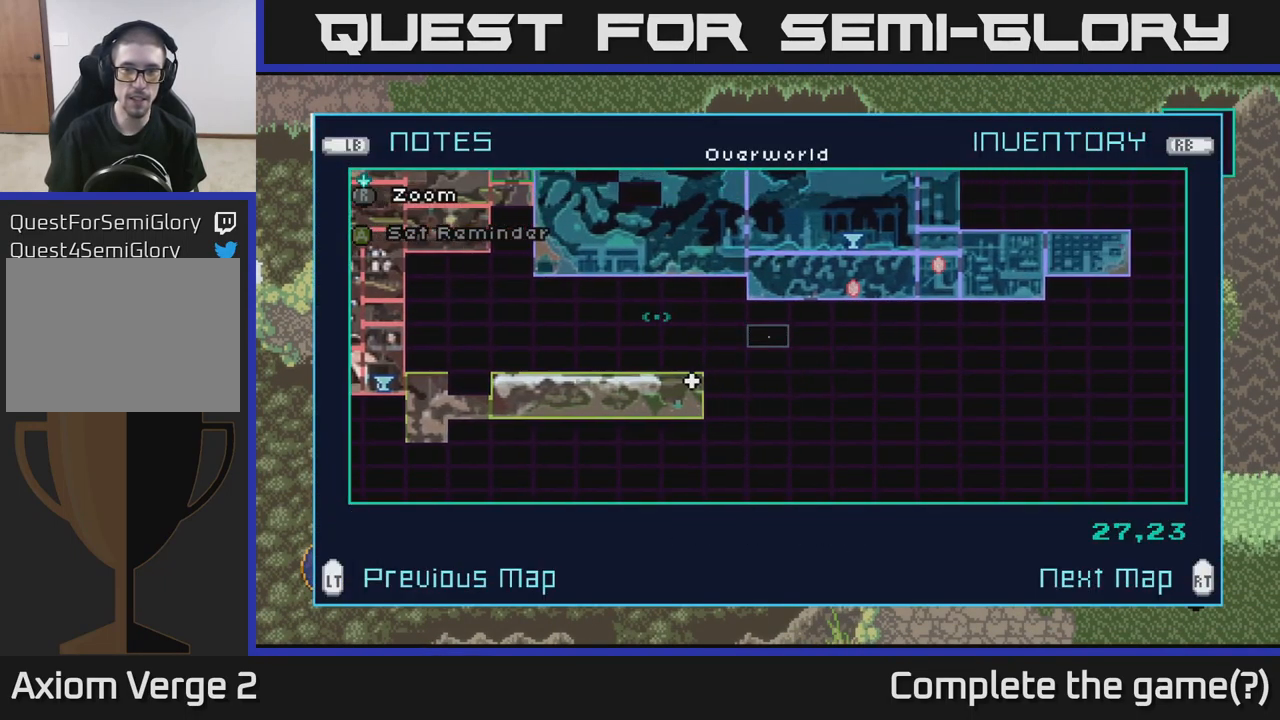
{"buttons": [], "left_stick": "center", "right_stick": "center", "events": [[316, "left_stick", "up"], [450, "left_stick", "center"]]}
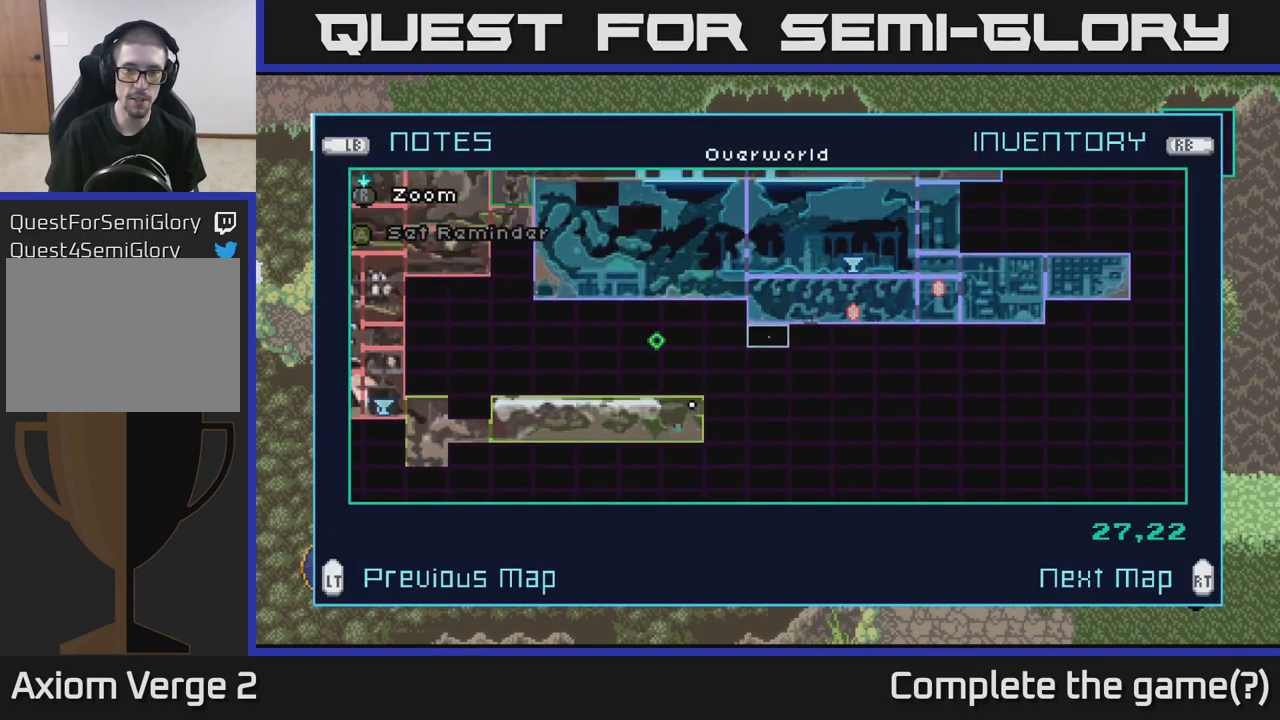
{"buttons": [], "left_stick": "right", "right_stick": "center", "events": [[33, "left_stick", "up"], [466, "left_stick", "right"]]}
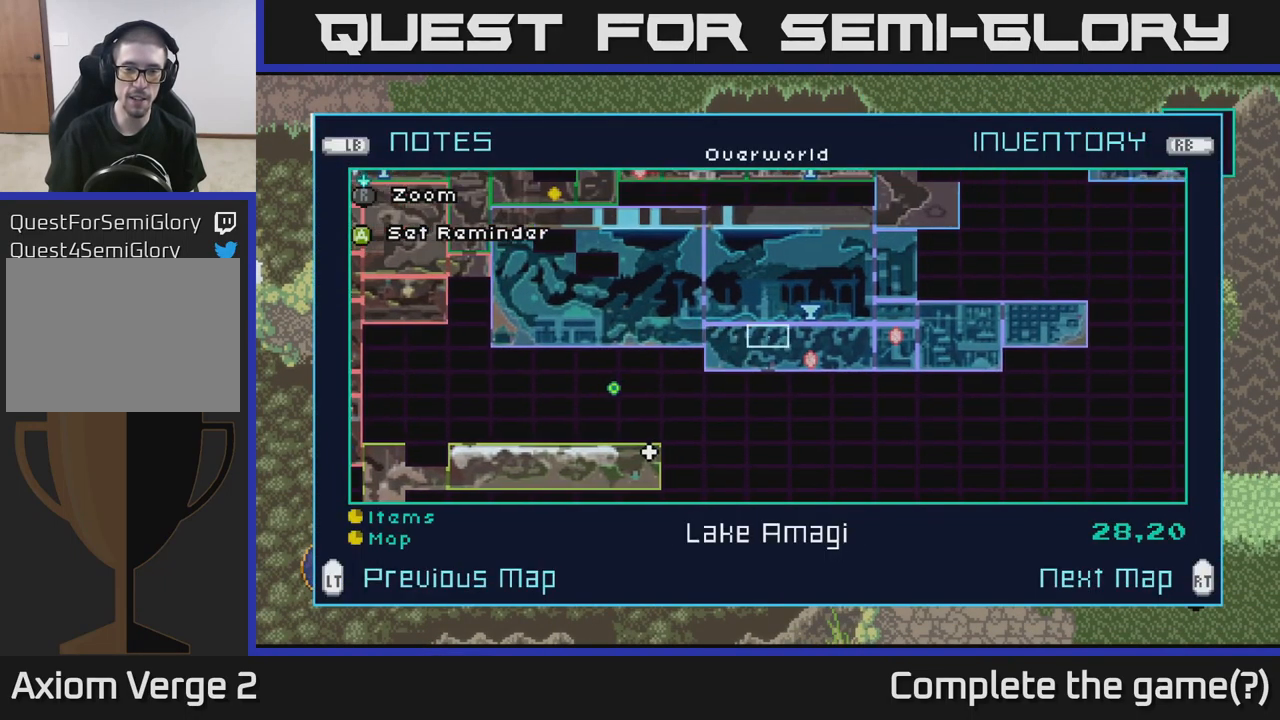
{"buttons": [], "left_stick": "up", "right_stick": "center", "events": [[133, "left_stick", "center"], [183, "left_stick", "right"], [350, "left_stick", "center"], [466, "left_stick", "up"]]}
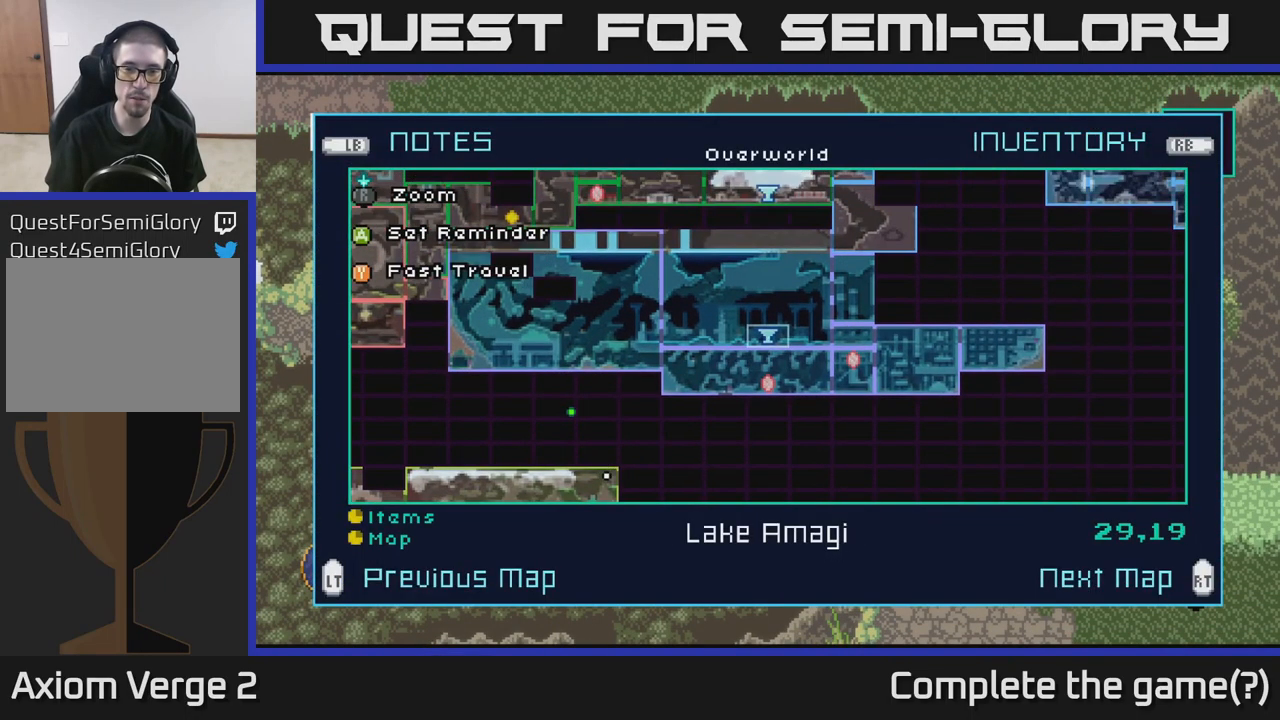
{"buttons": [], "left_stick": "center", "right_stick": "center", "events": [[100, "left_stick", "center"]]}
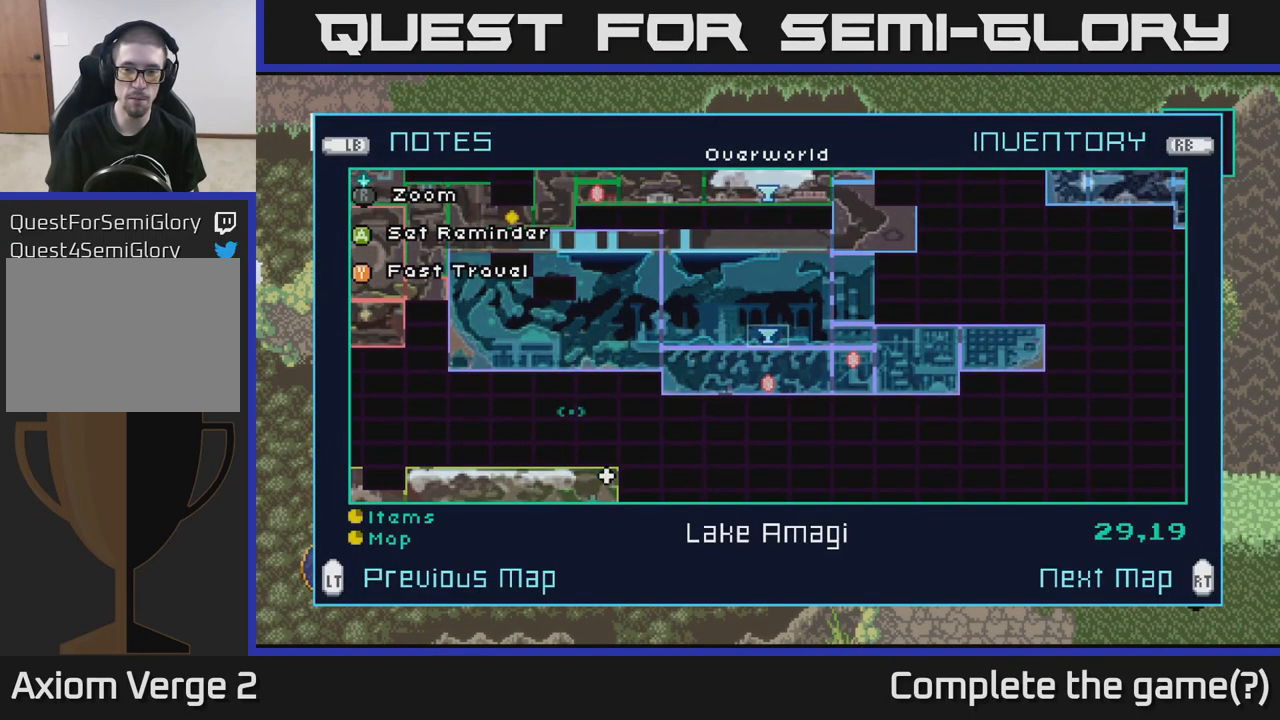
{"buttons": [], "left_stick": "center", "right_stick": "center", "events": []}
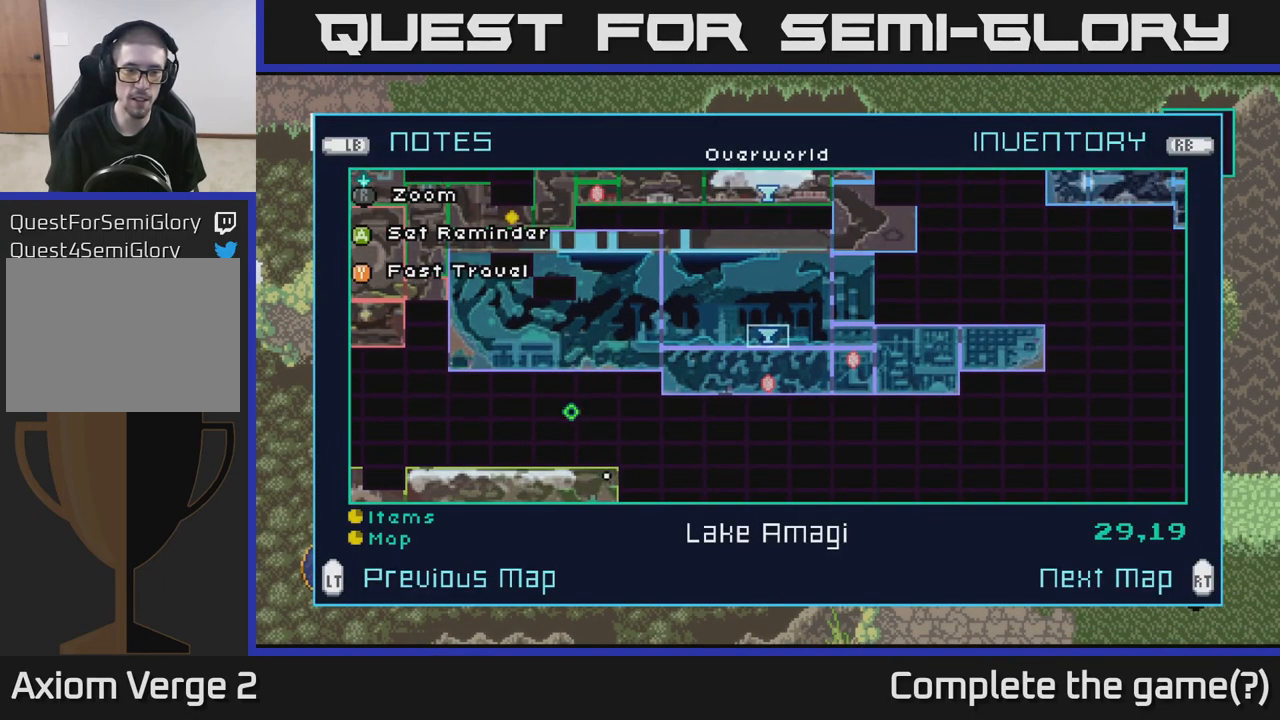
{"buttons": [], "left_stick": "center", "right_stick": "center", "events": [[250, "A", "down"], [350, "A", "up"]]}
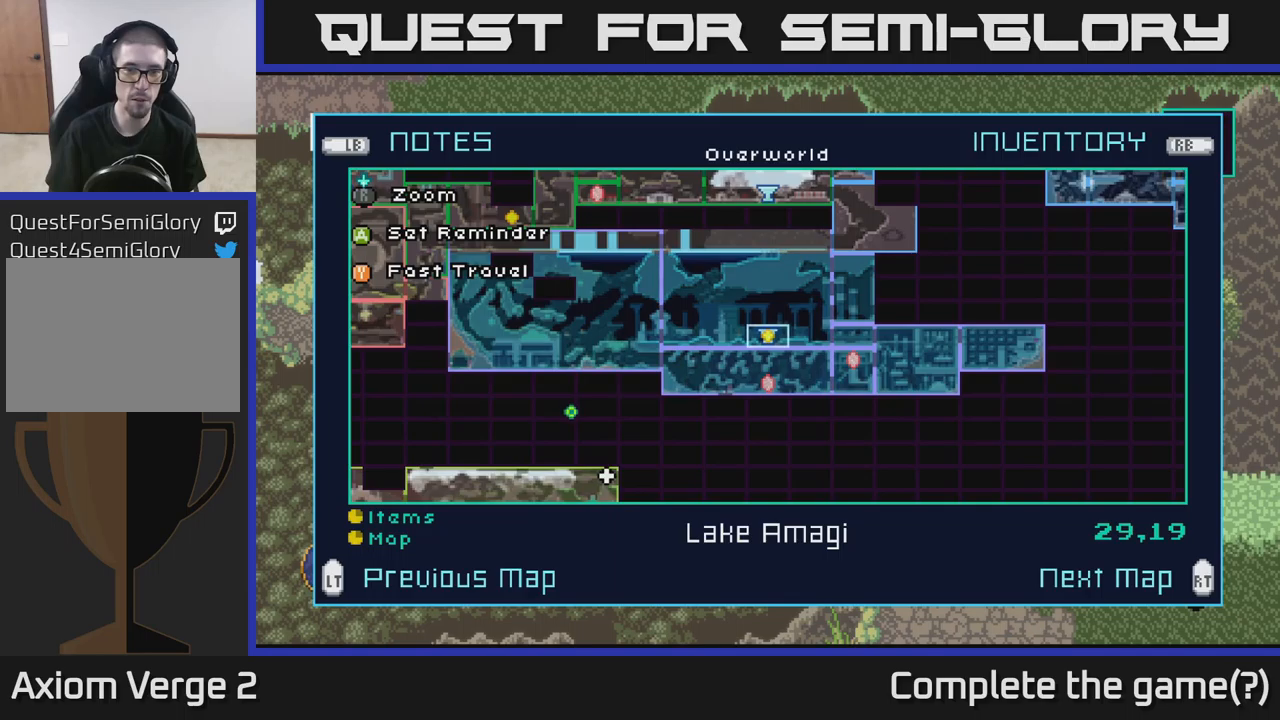
{"buttons": ["A"], "left_stick": "center", "right_stick": "center", "events": [[500, "A", "down"]]}
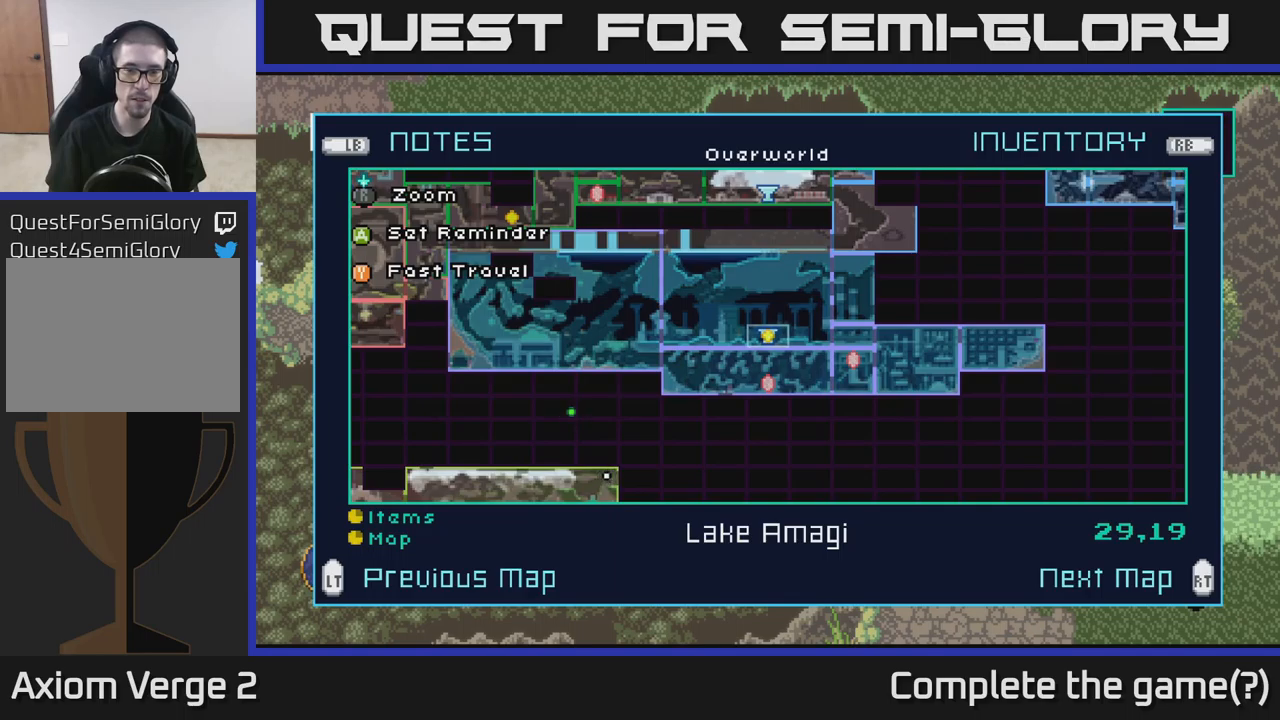
{"buttons": [], "left_stick": "center", "right_stick": "center", "events": [[100, "A", "up"]]}
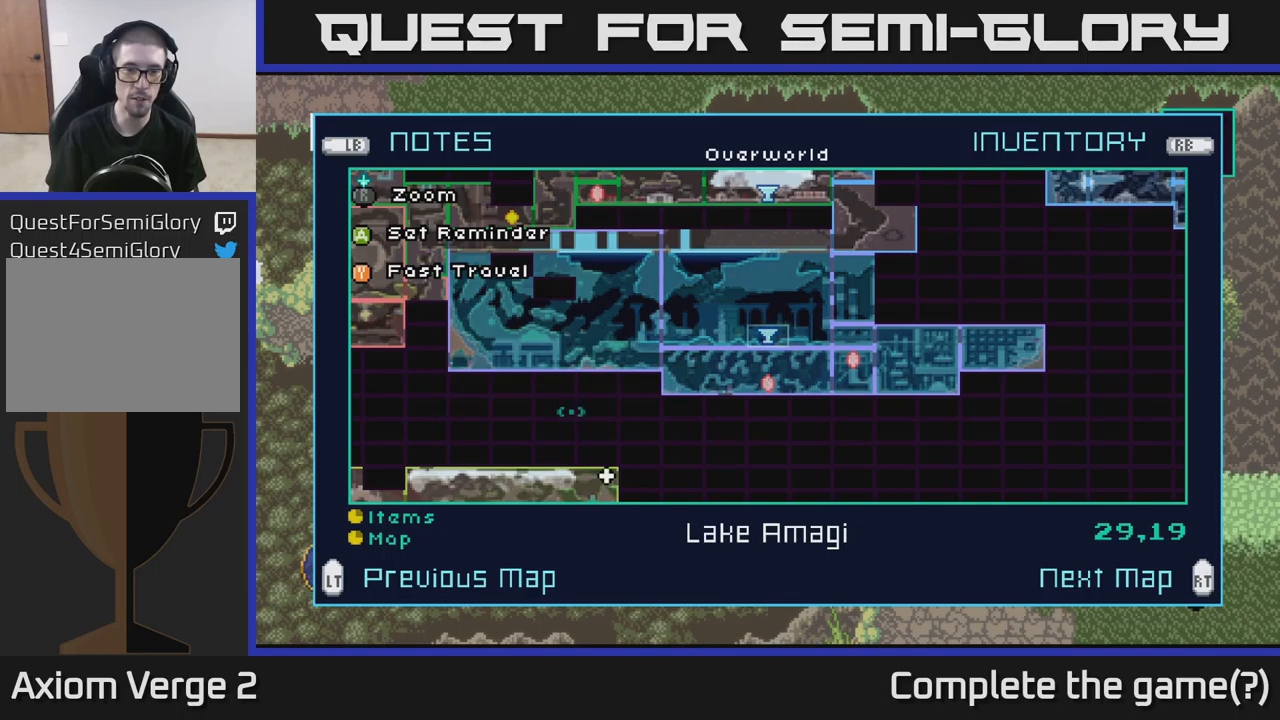
{"buttons": [], "left_stick": "center", "right_stick": "center", "events": []}
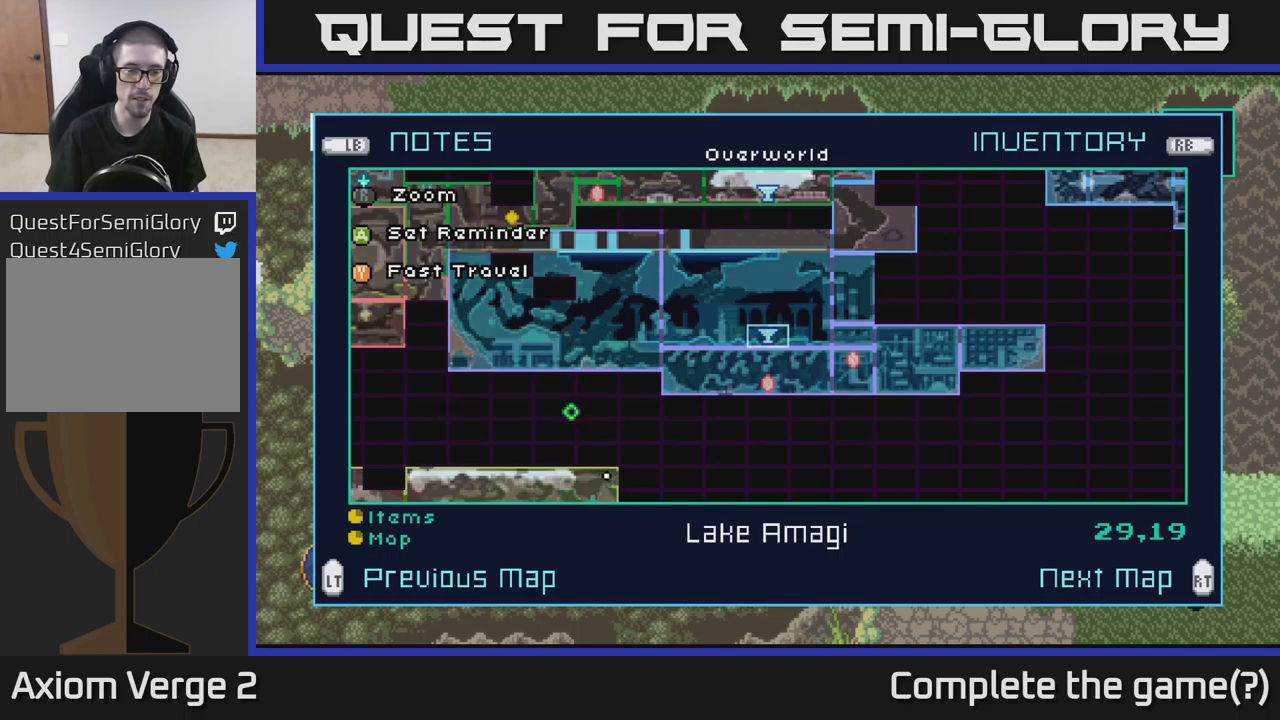
{"buttons": [], "left_stick": "center", "right_stick": "center", "events": []}
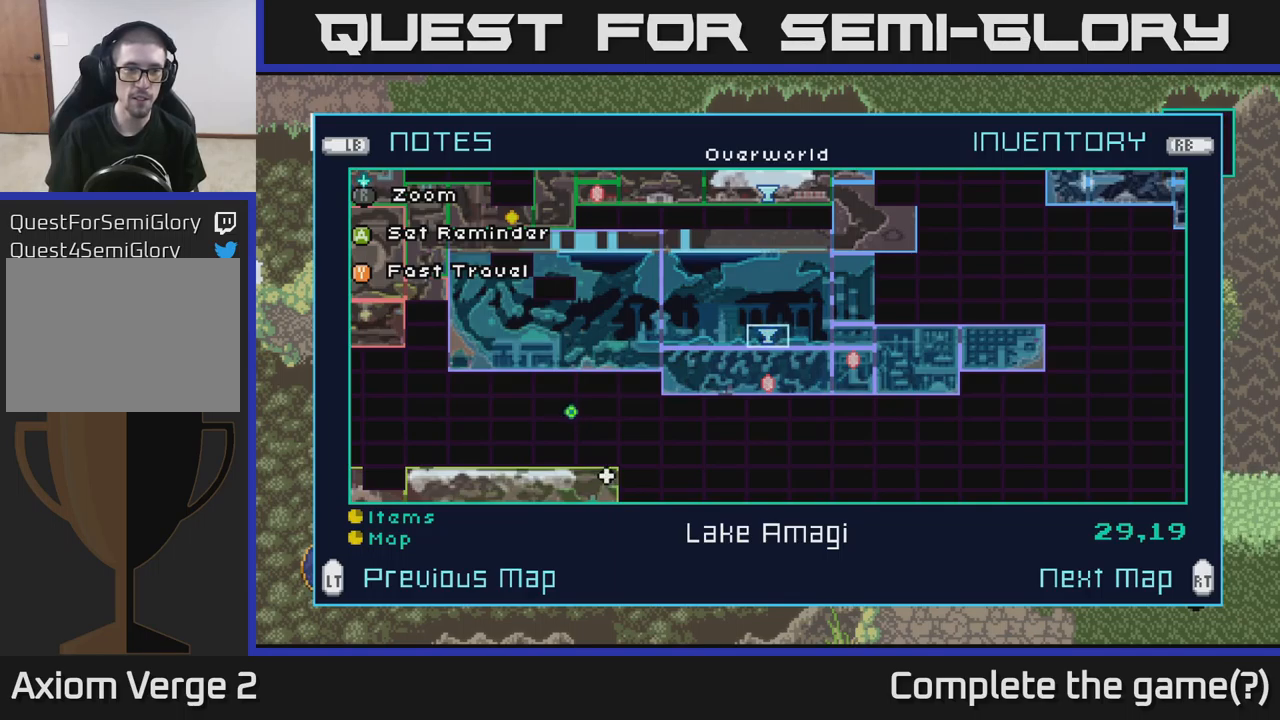
{"buttons": [], "left_stick": "center", "right_stick": "center", "events": []}
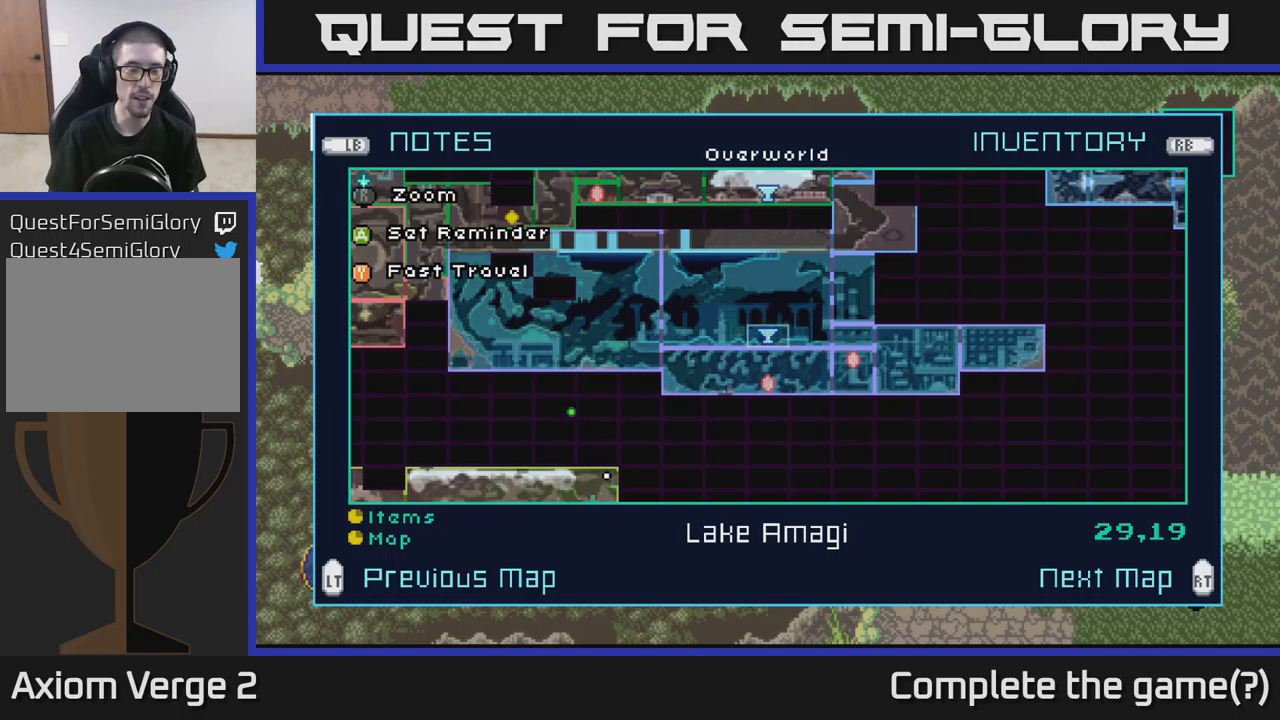
{"buttons": [], "left_stick": "center", "right_stick": "center", "events": []}
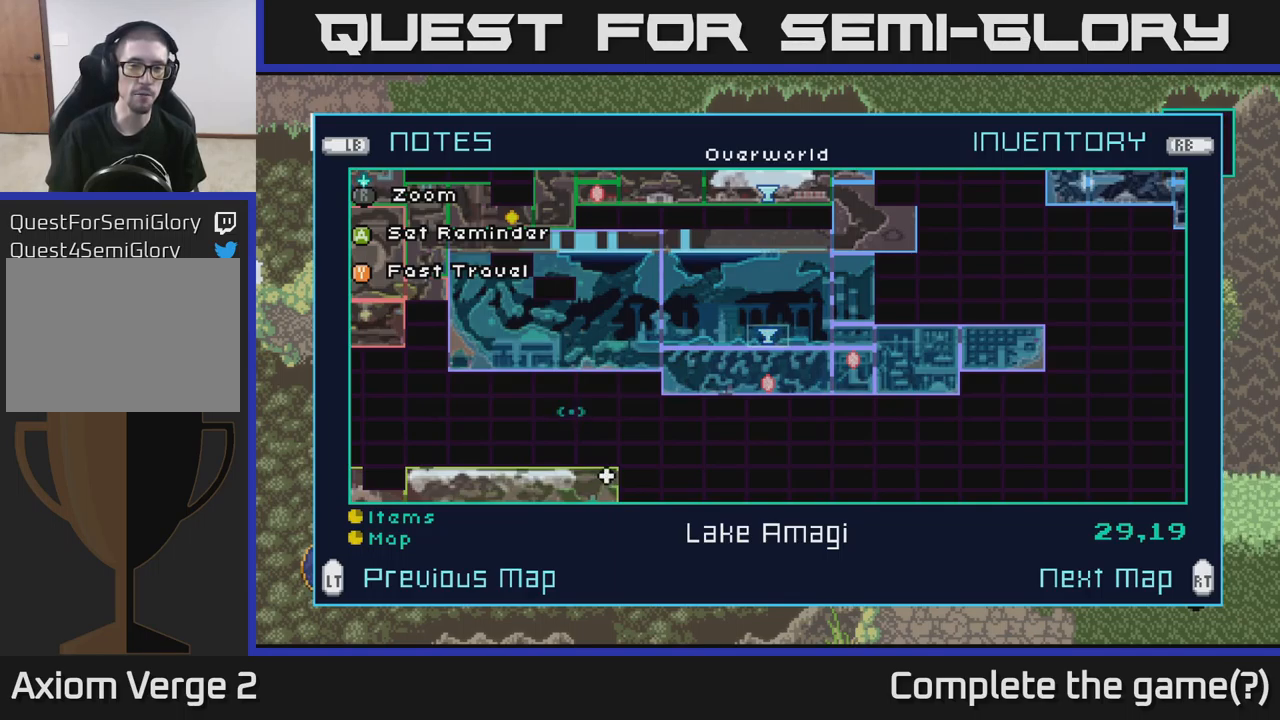
{"buttons": [], "left_stick": "left", "right_stick": "center", "events": [[383, "left_stick", "left"]]}
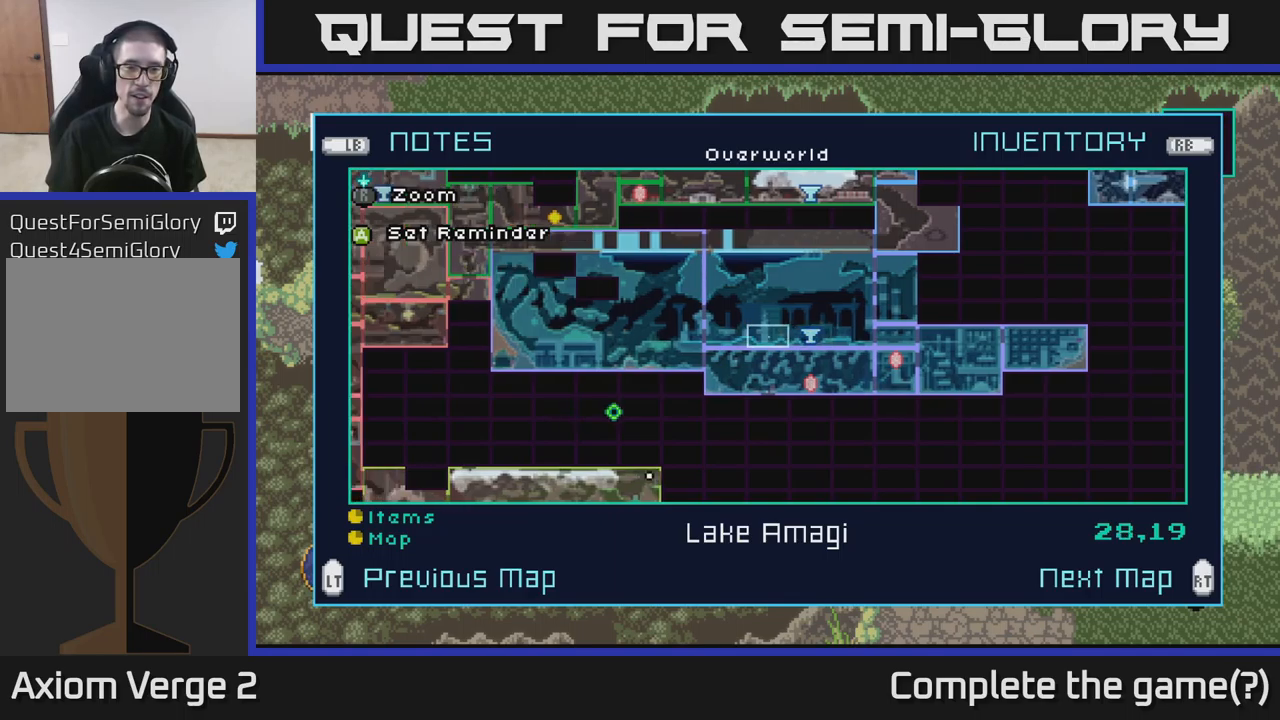
{"buttons": [], "left_stick": "center", "right_stick": "center", "events": [[117, "left_stick", "down-left"], [450, "left_stick", "center"]]}
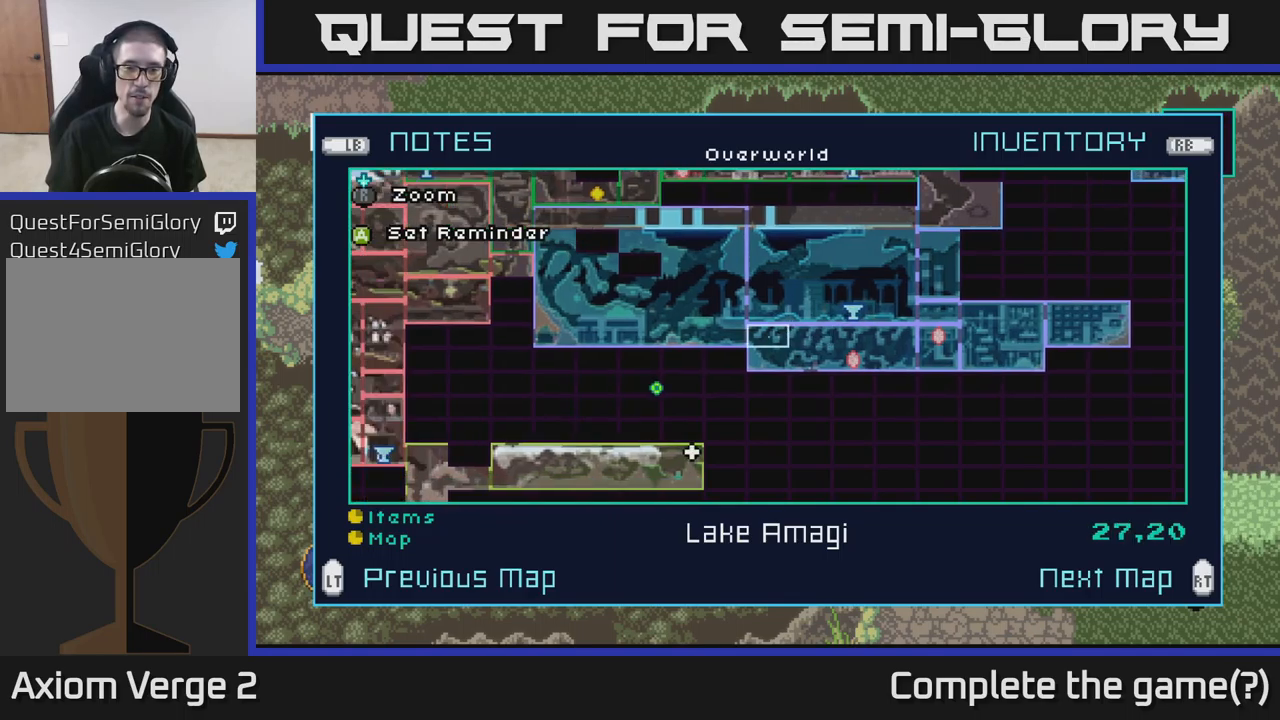
{"buttons": [], "left_stick": "center", "right_stick": "center", "events": []}
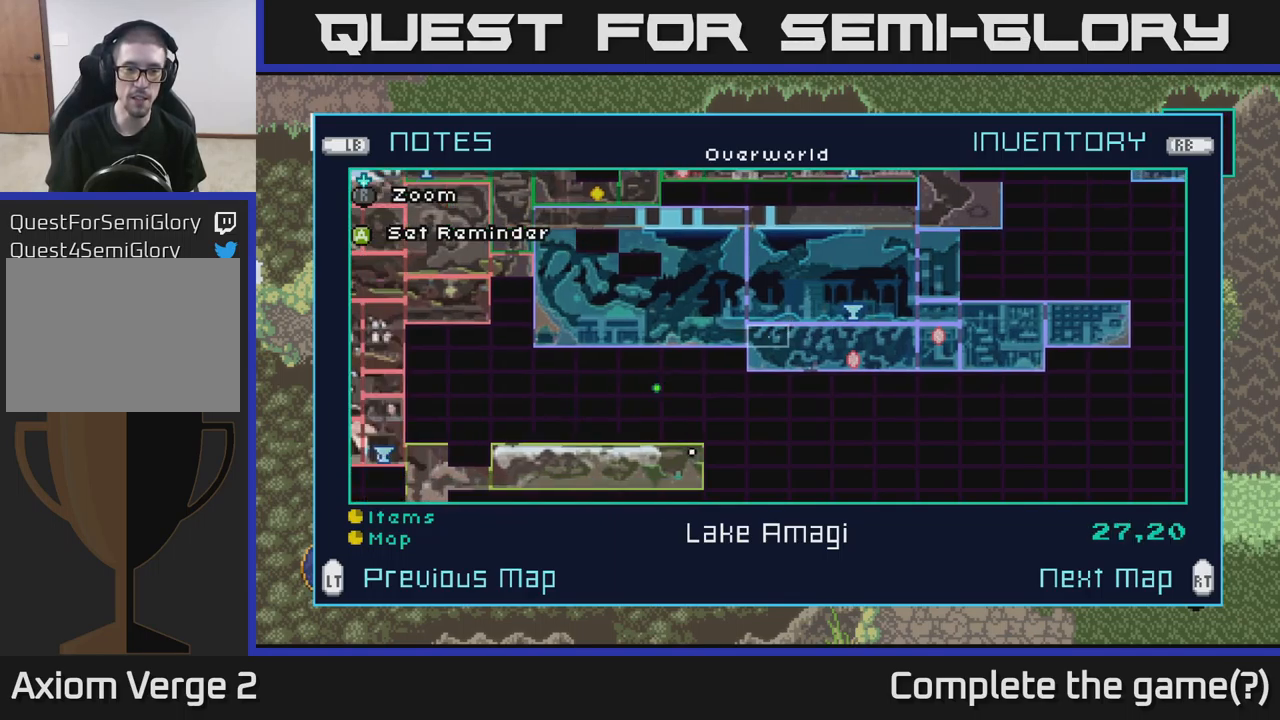
{"buttons": [], "left_stick": "center", "right_stick": "center", "events": []}
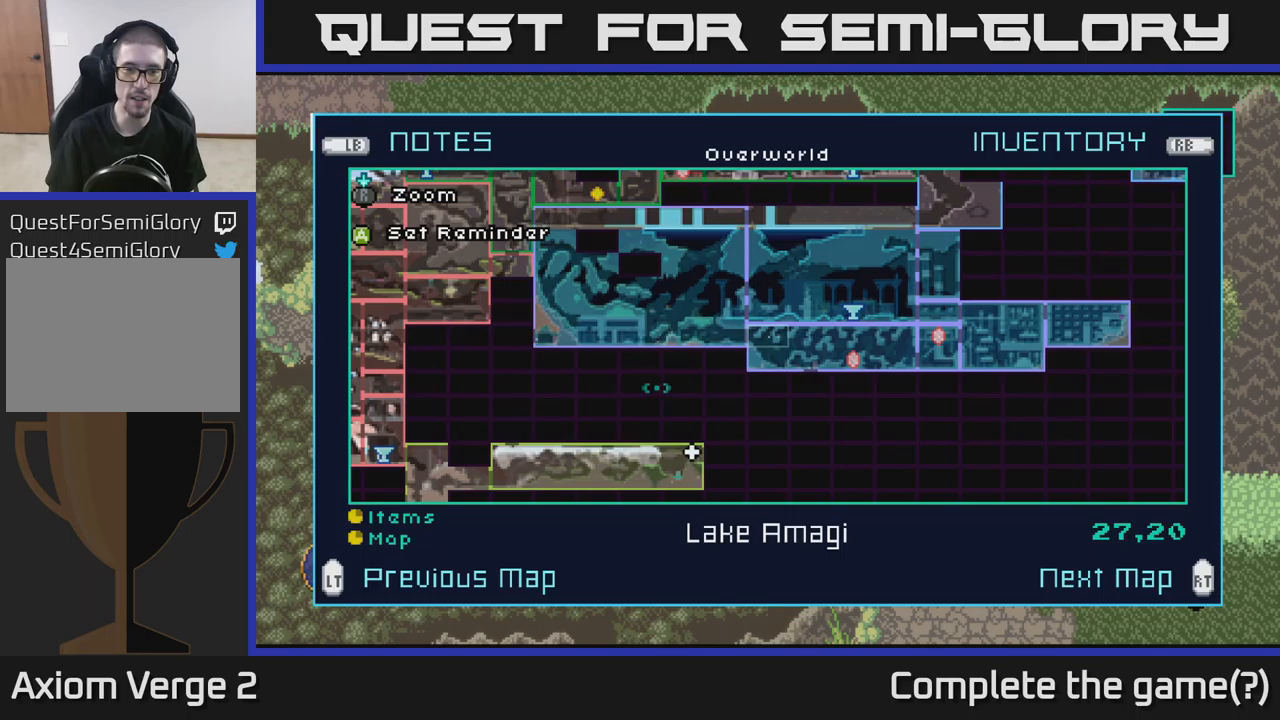
{"buttons": [], "left_stick": "center", "right_stick": "center", "events": [[350, "B", "down"], [467, "B", "up"]]}
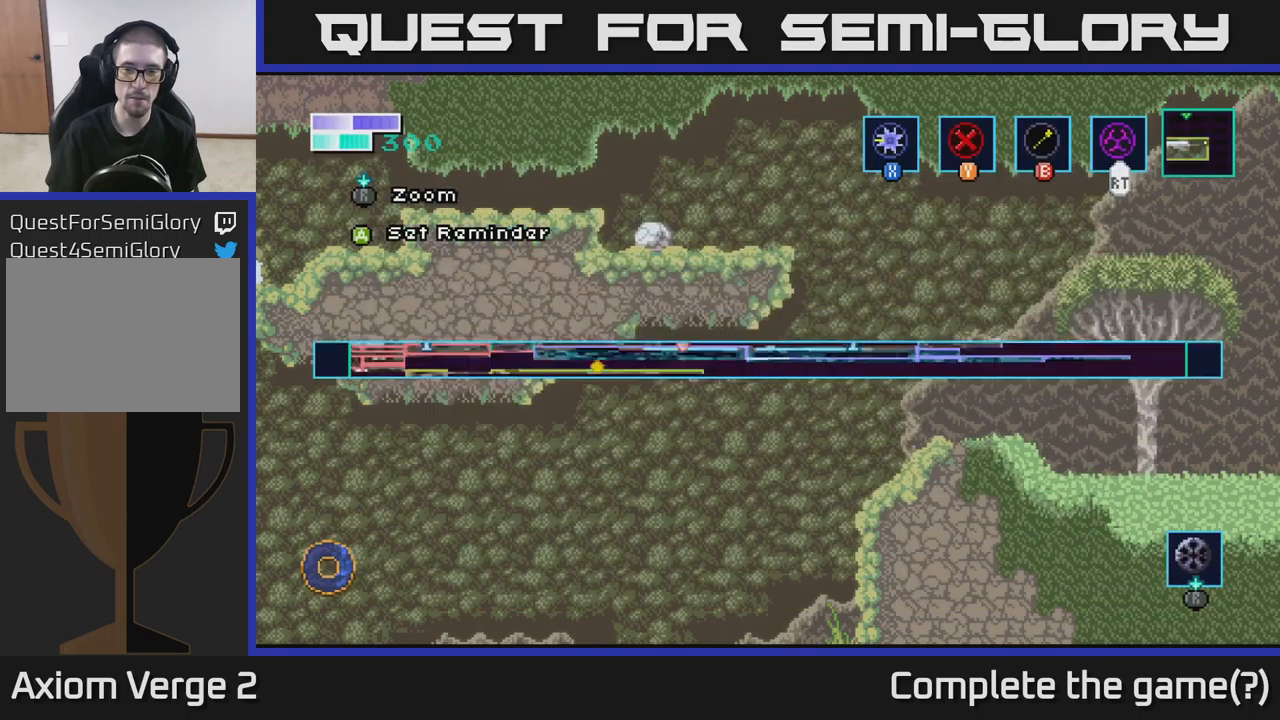
{"buttons": [], "left_stick": "right", "right_stick": "center", "events": [[234, "left_stick", "right"]]}
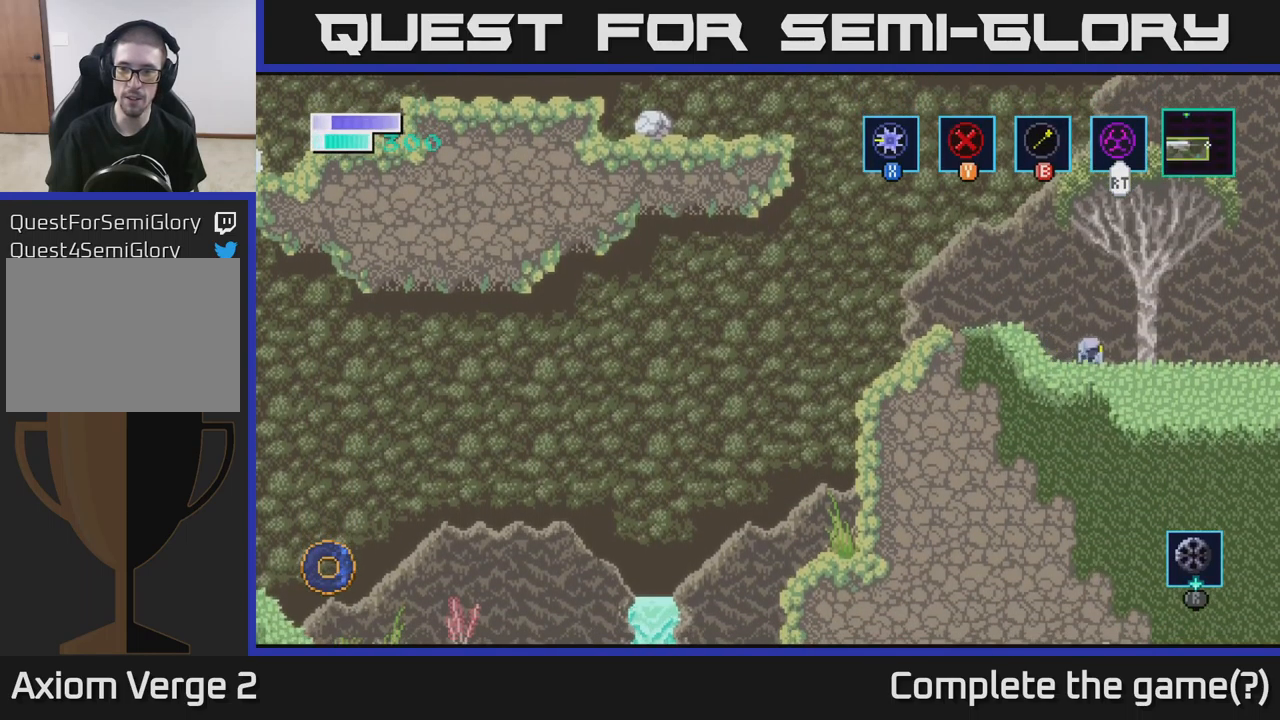
{"buttons": [], "left_stick": "right", "right_stick": "center", "events": []}
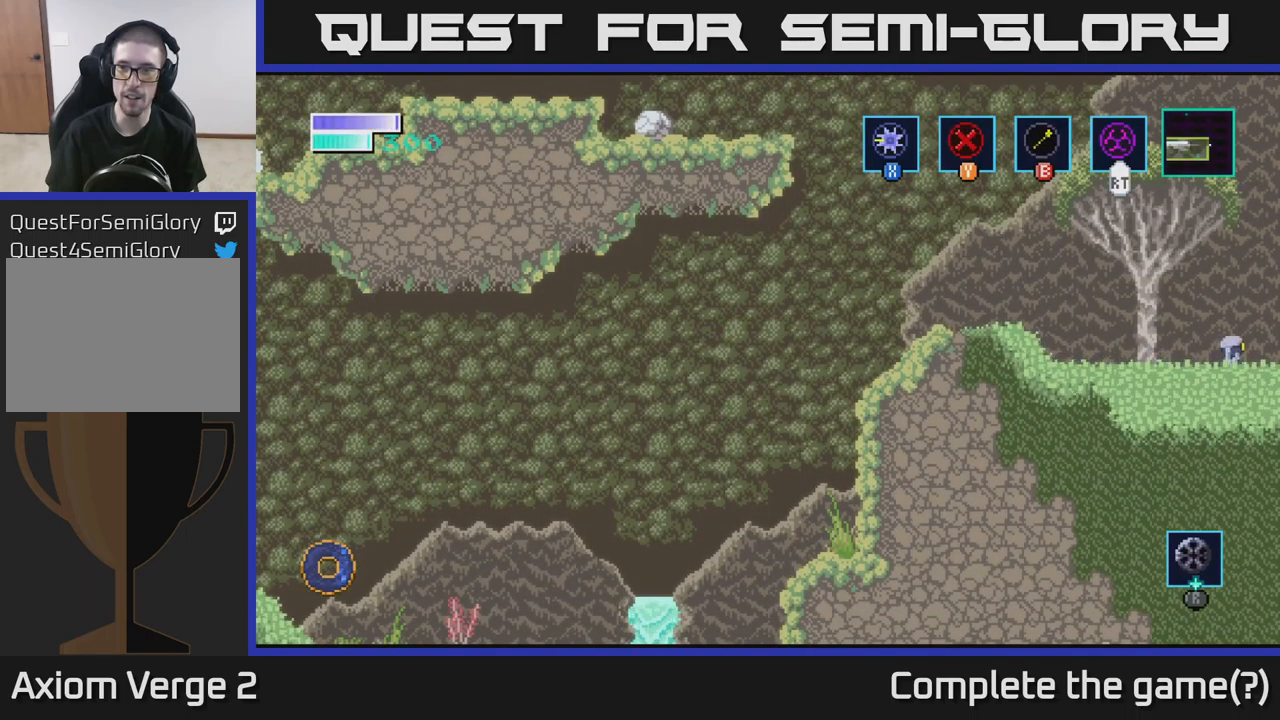
{"buttons": [], "left_stick": "right", "right_stick": "center", "events": []}
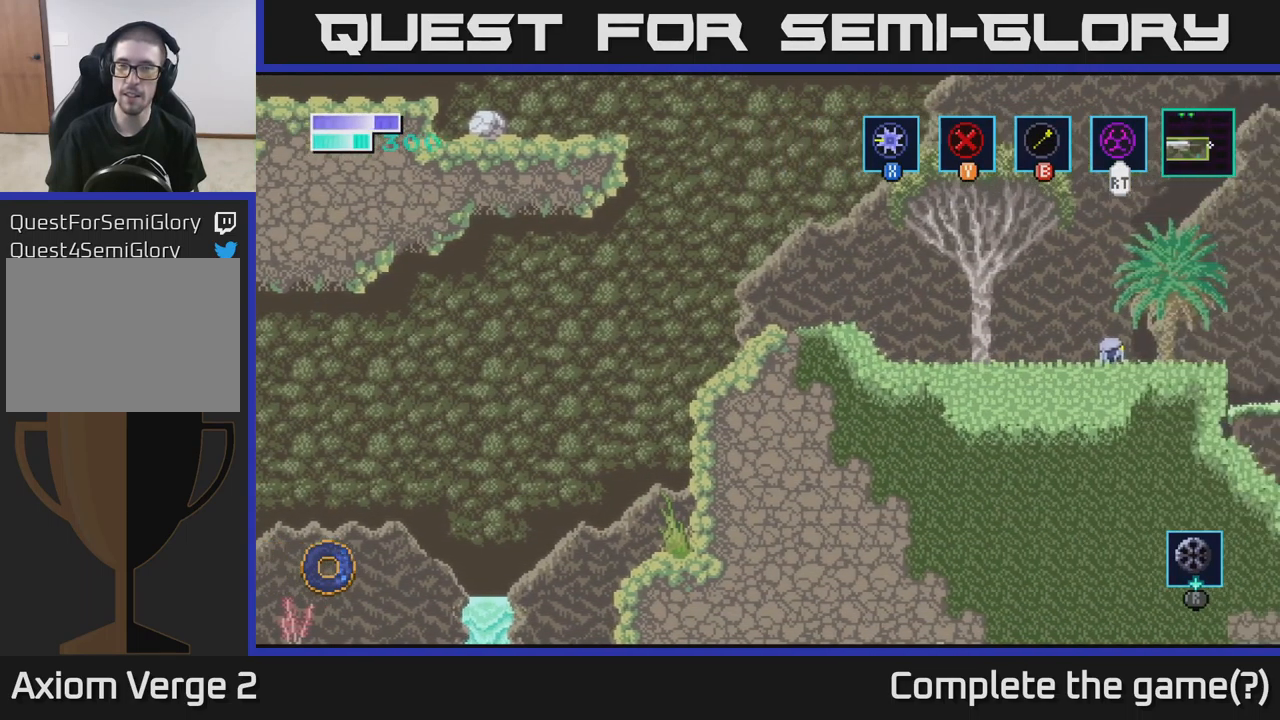
{"buttons": [], "left_stick": "center", "right_stick": "center", "events": [[34, "left_stick", "center"]]}